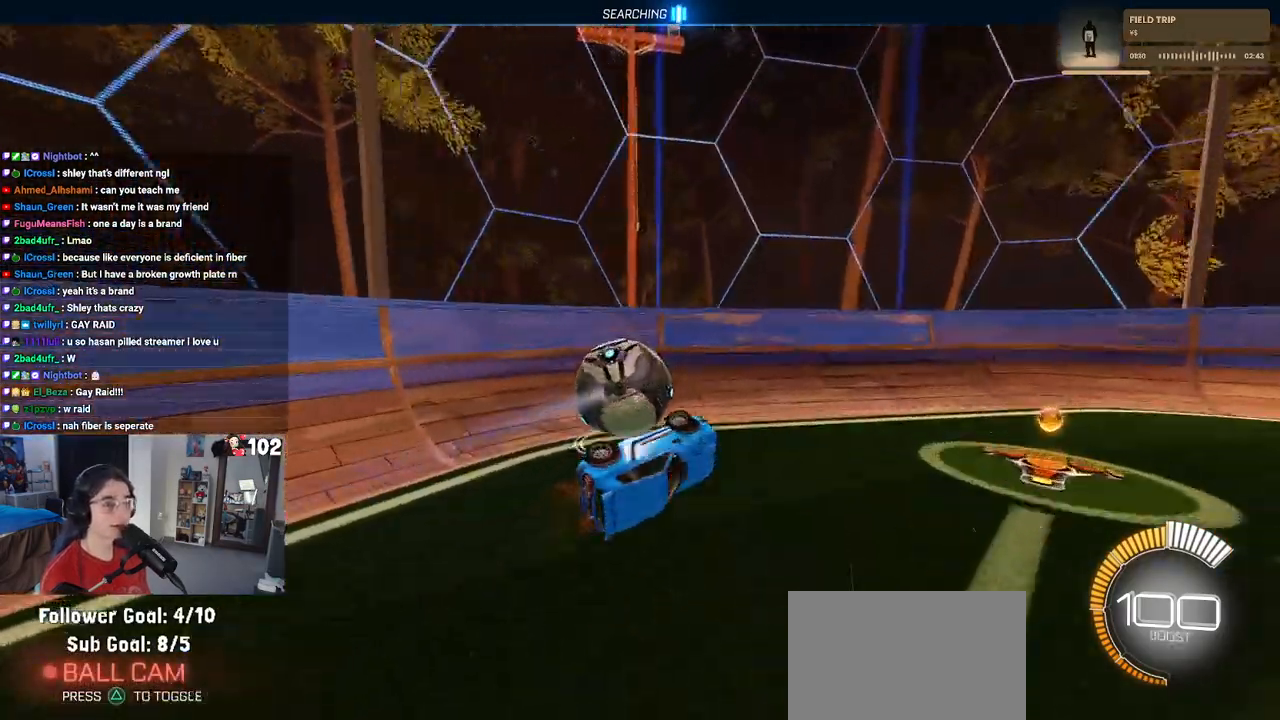
Gameplay with a controller (PlayStation layout); each line is a JSON object with the inputs held at the frame after it. "events" lists button and stick changes between this image and that frame as [ms after this image, input, new state], when the widget could be followed in between.
{"buttons": ["R2"], "left_stick": "left", "right_stick": "center", "events": [[167, "SQUARE", "up"], [183, "left_stick", "center"], [333, "left_stick", "left"]]}
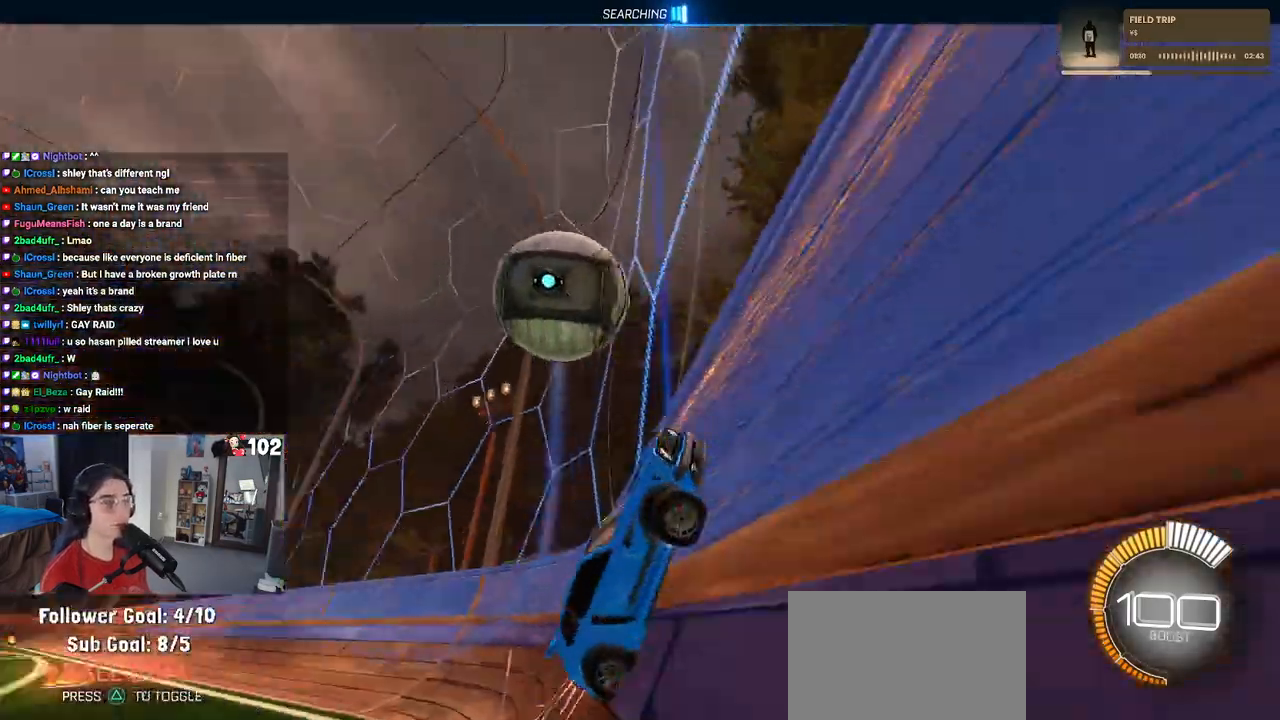
{"buttons": ["R2"], "left_stick": "center", "right_stick": "center", "events": [[117, "L2", "down"], [217, "left_stick", "center"], [283, "L2", "up"]]}
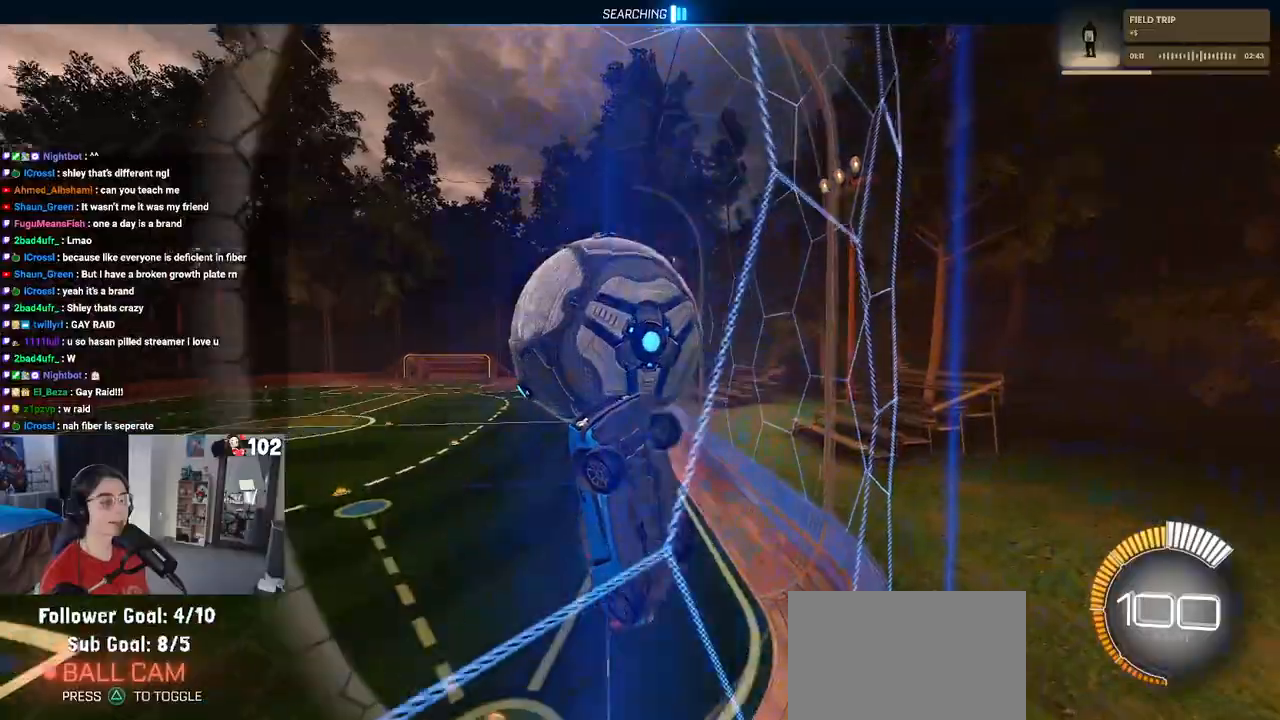
{"buttons": ["L2", "R2"], "left_stick": "center", "right_stick": "center", "events": [[100, "left_stick", "right"], [383, "L2", "down"], [500, "left_stick", "center"]]}
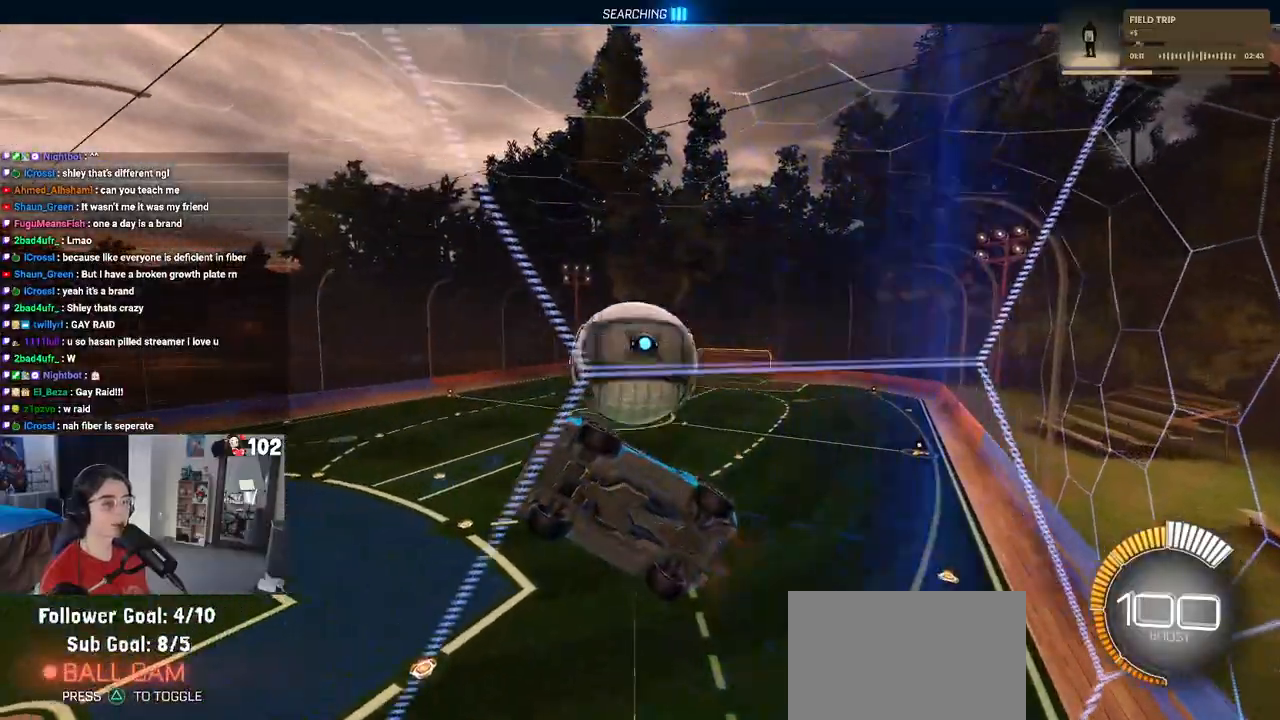
{"buttons": ["L1", "R2"], "left_stick": "down-right", "right_stick": "center", "events": [[50, "L2", "up"], [100, "CROSS", "down"], [267, "CROSS", "up"], [300, "L1", "down"], [317, "left_stick", "down-right"]]}
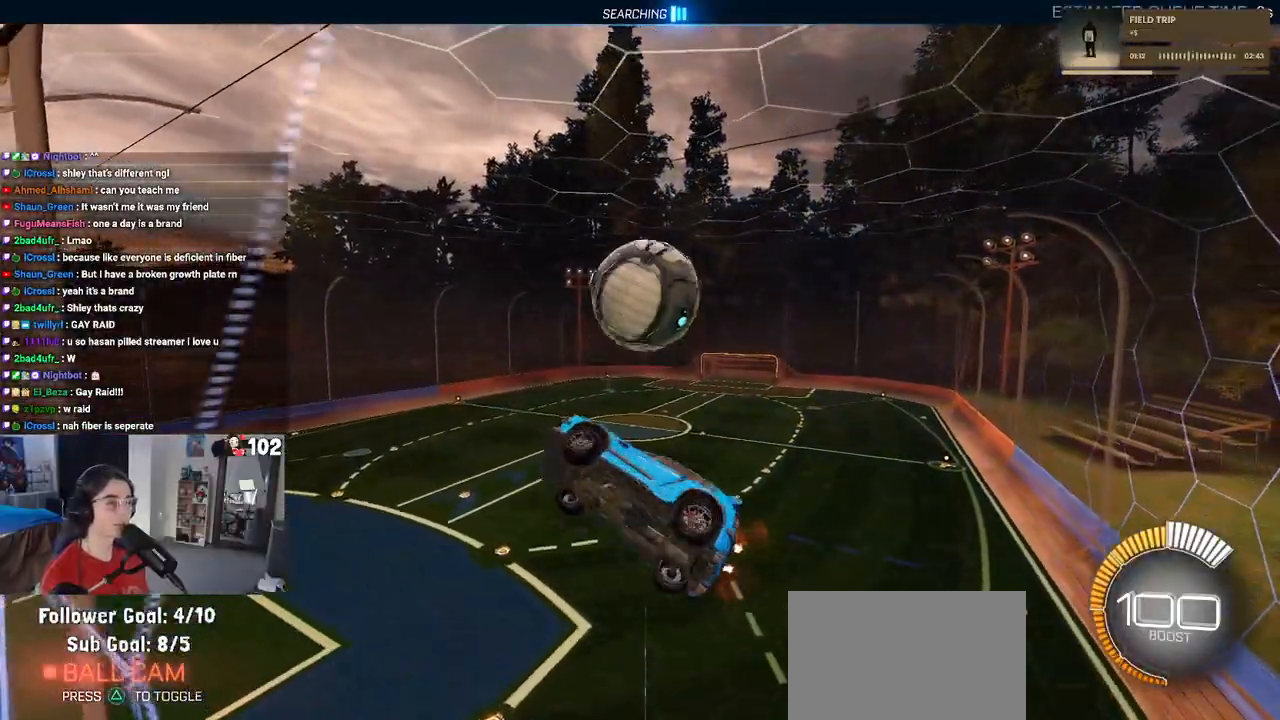
{"buttons": ["R2"], "left_stick": "center", "right_stick": "center", "events": [[117, "L1", "up"], [117, "left_stick", "right"], [367, "left_stick", "center"]]}
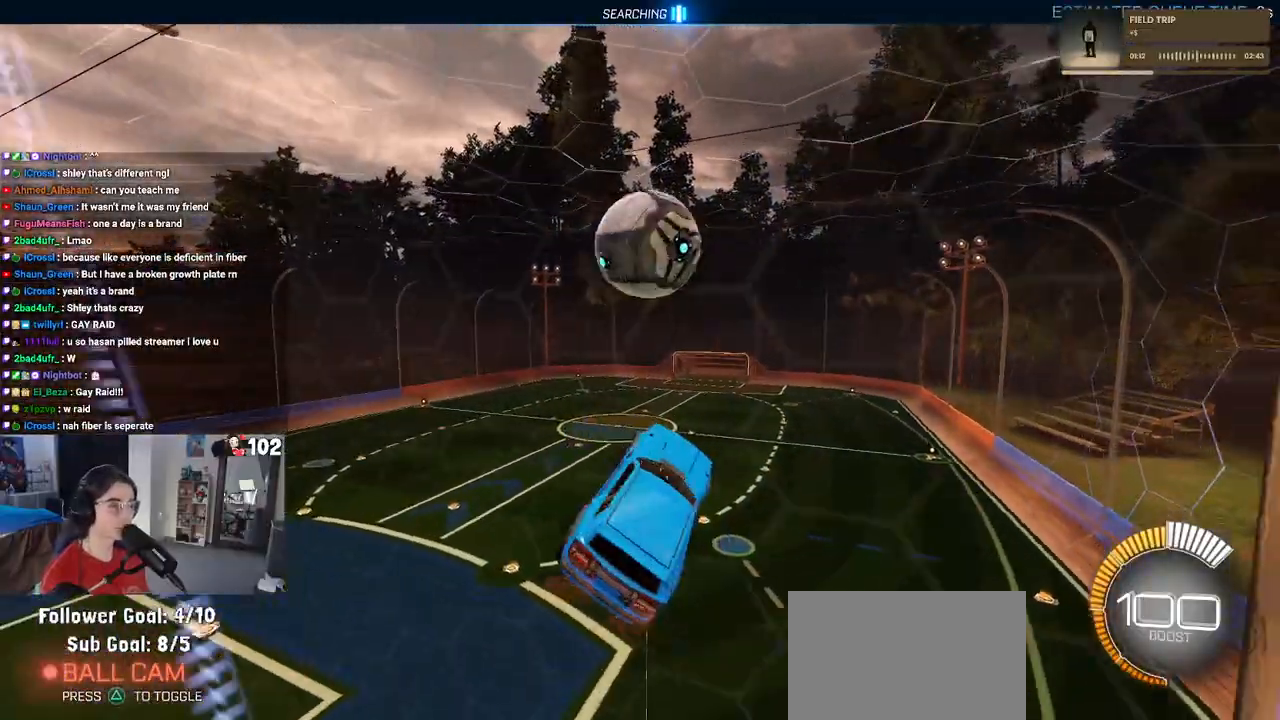
{"buttons": ["R2"], "left_stick": "down-right", "right_stick": "center", "events": [[33, "left_stick", "up-left"], [117, "CROSS", "down"], [167, "left_stick", "center"], [217, "CROSS", "up"], [233, "left_stick", "down-right"], [333, "R1", "down"], [467, "R1", "up"]]}
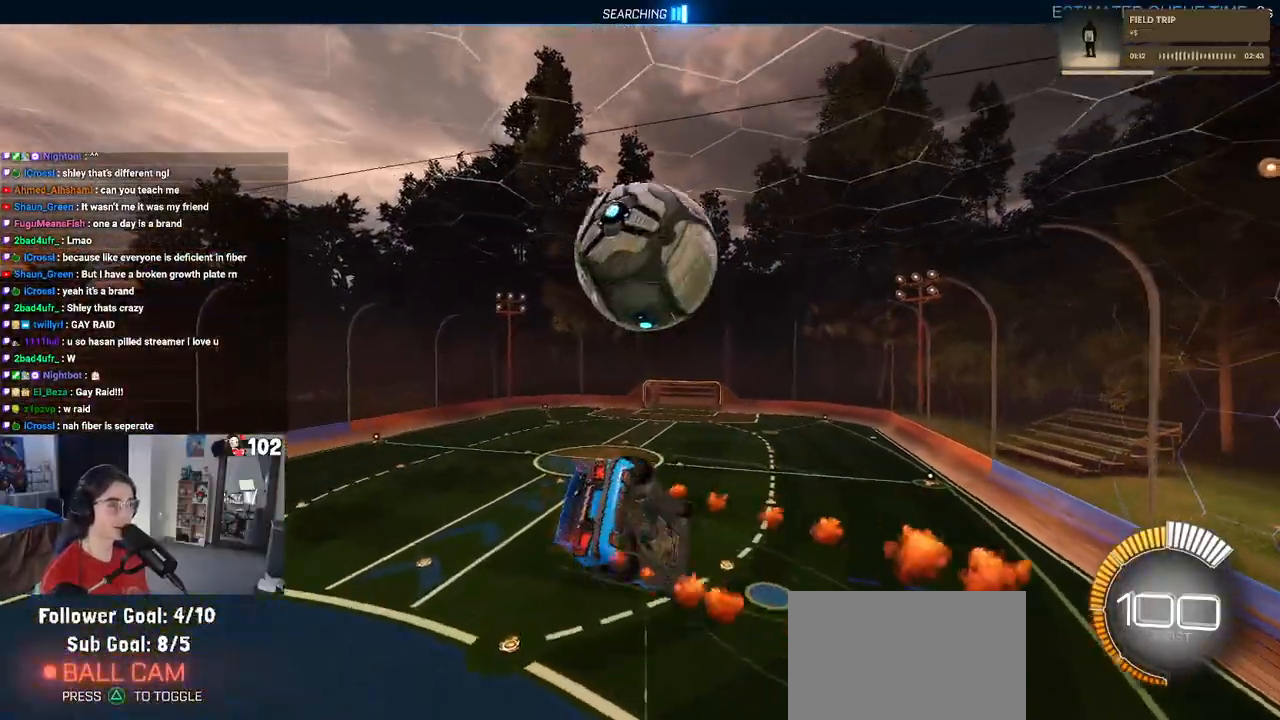
{"buttons": ["L1", "R2"], "left_stick": "left", "right_stick": "center", "events": [[67, "left_stick", "center"], [300, "R1", "down"], [317, "L1", "down"], [383, "left_stick", "left"], [433, "R1", "up"]]}
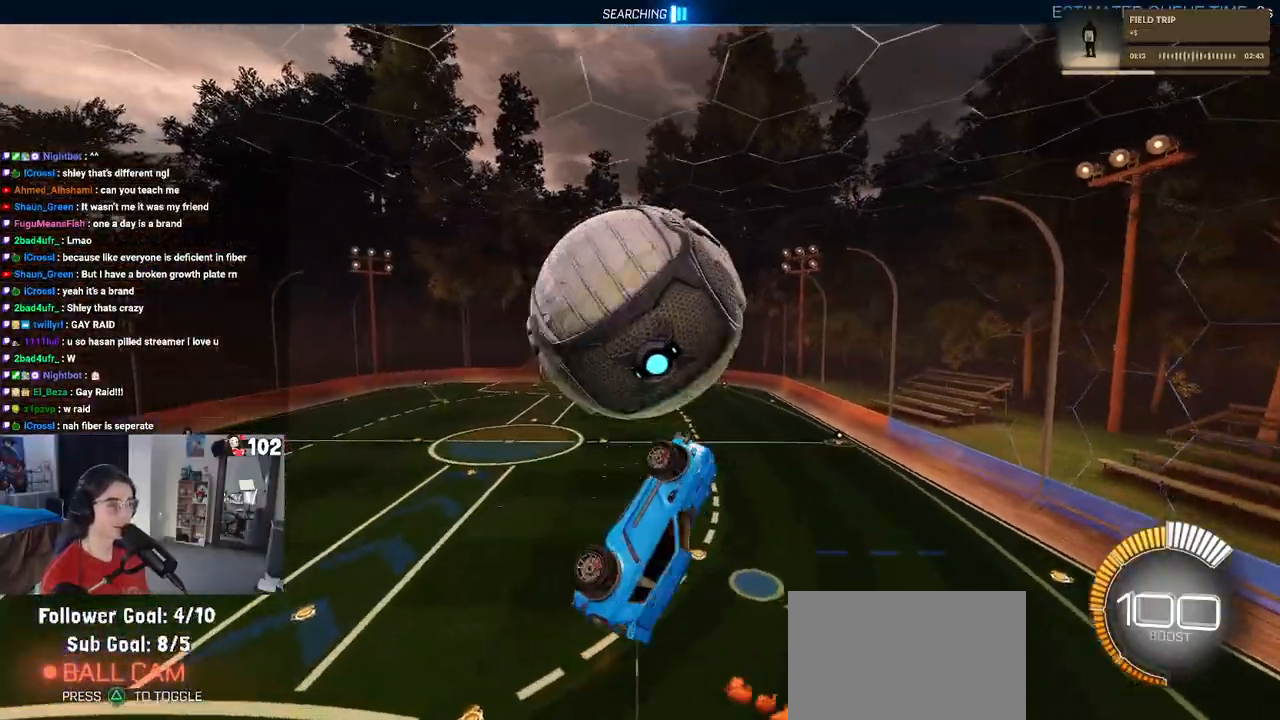
{"buttons": ["L1", "R1", "R2"], "left_stick": "center", "right_stick": "center", "events": [[183, "left_stick", "down-left"], [200, "R1", "down"], [433, "left_stick", "center"]]}
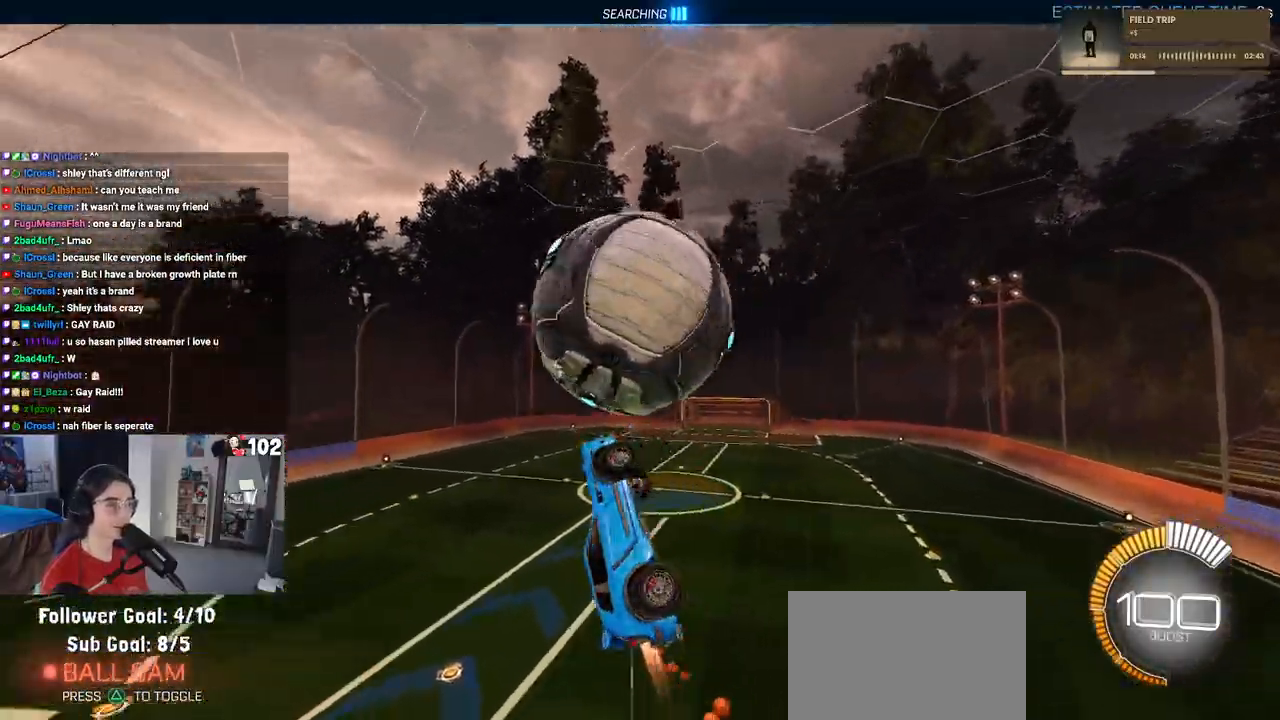
{"buttons": ["L1", "R1", "R2"], "left_stick": "up-left", "right_stick": "center", "events": [[267, "left_stick", "right"], [483, "left_stick", "up-left"]]}
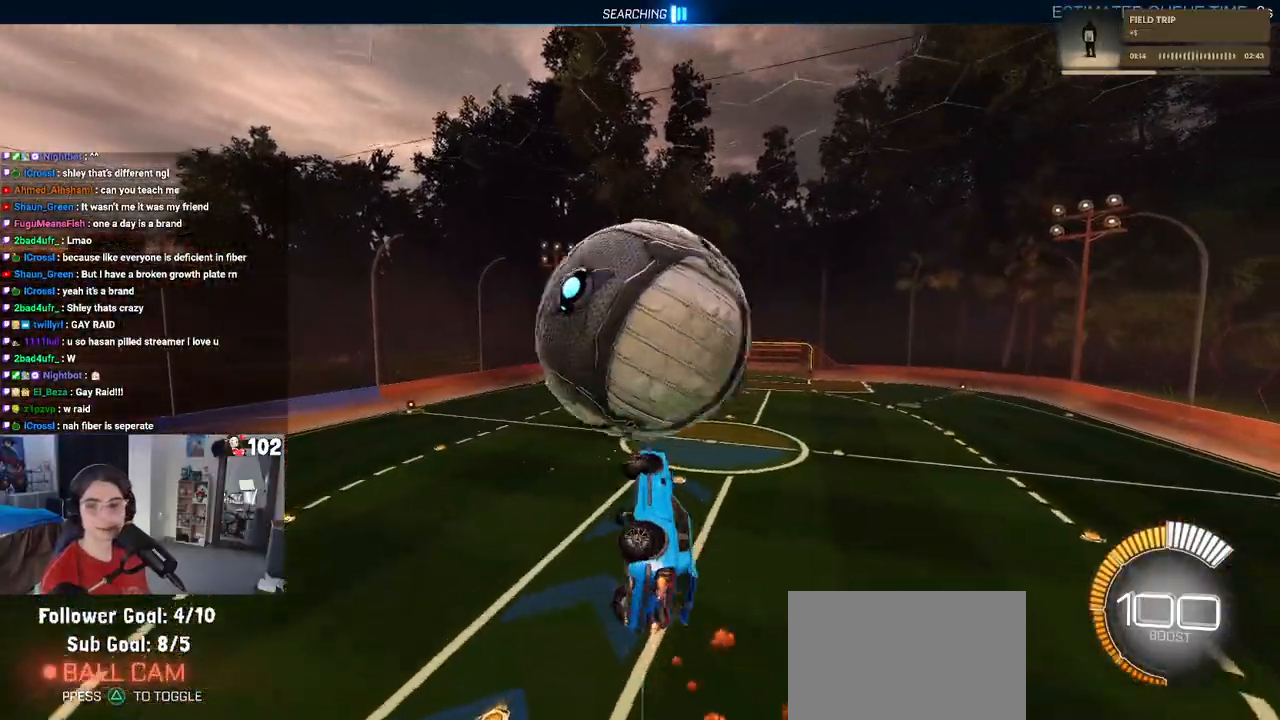
{"buttons": ["R1", "R2"], "left_stick": "right", "right_stick": "center", "events": [[50, "R1", "up"], [50, "left_stick", "left"], [133, "left_stick", "center"], [200, "left_stick", "right"], [233, "L1", "up"], [250, "TRIANGLE", "down"], [350, "TRIANGLE", "up"], [500, "R1", "down"]]}
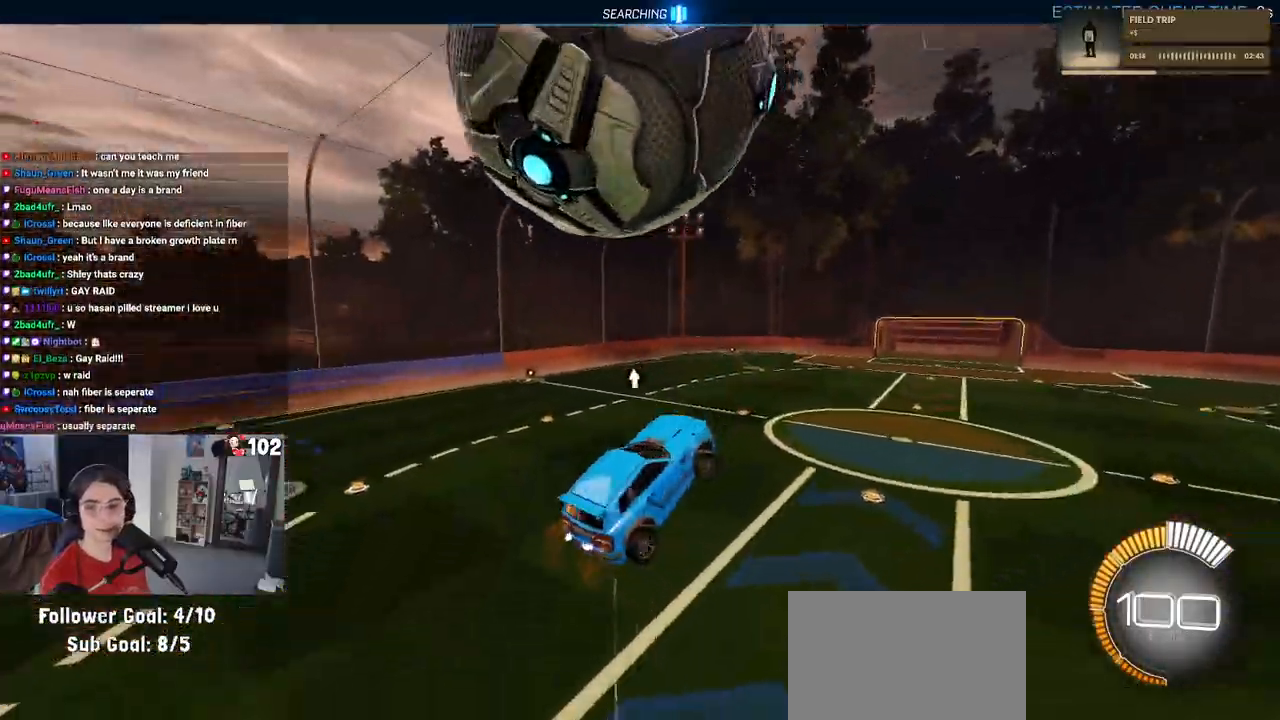
{"buttons": ["SQUARE", "R1", "R2"], "left_stick": "down-left", "right_stick": "center", "events": [[450, "left_stick", "down-left"], [467, "SQUARE", "down"]]}
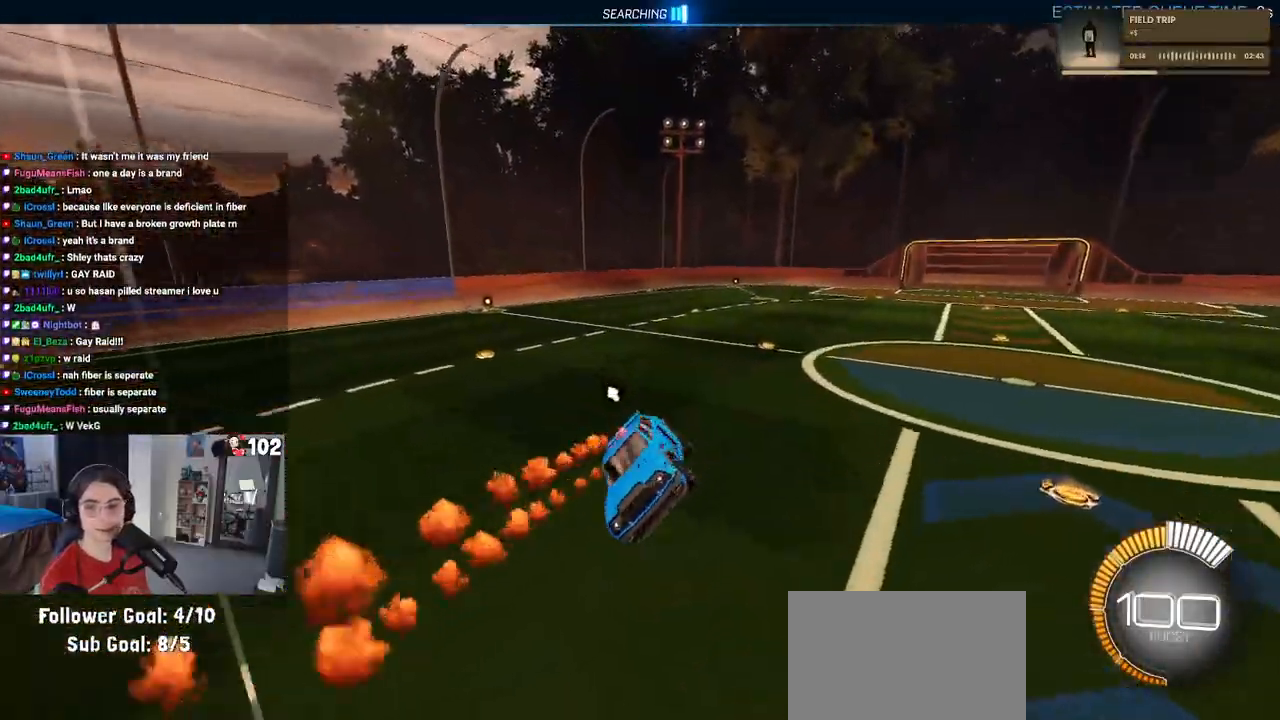
{"buttons": ["R2"], "left_stick": "center", "right_stick": "center", "events": [[100, "left_stick", "center"], [250, "R1", "up"], [350, "SQUARE", "up"]]}
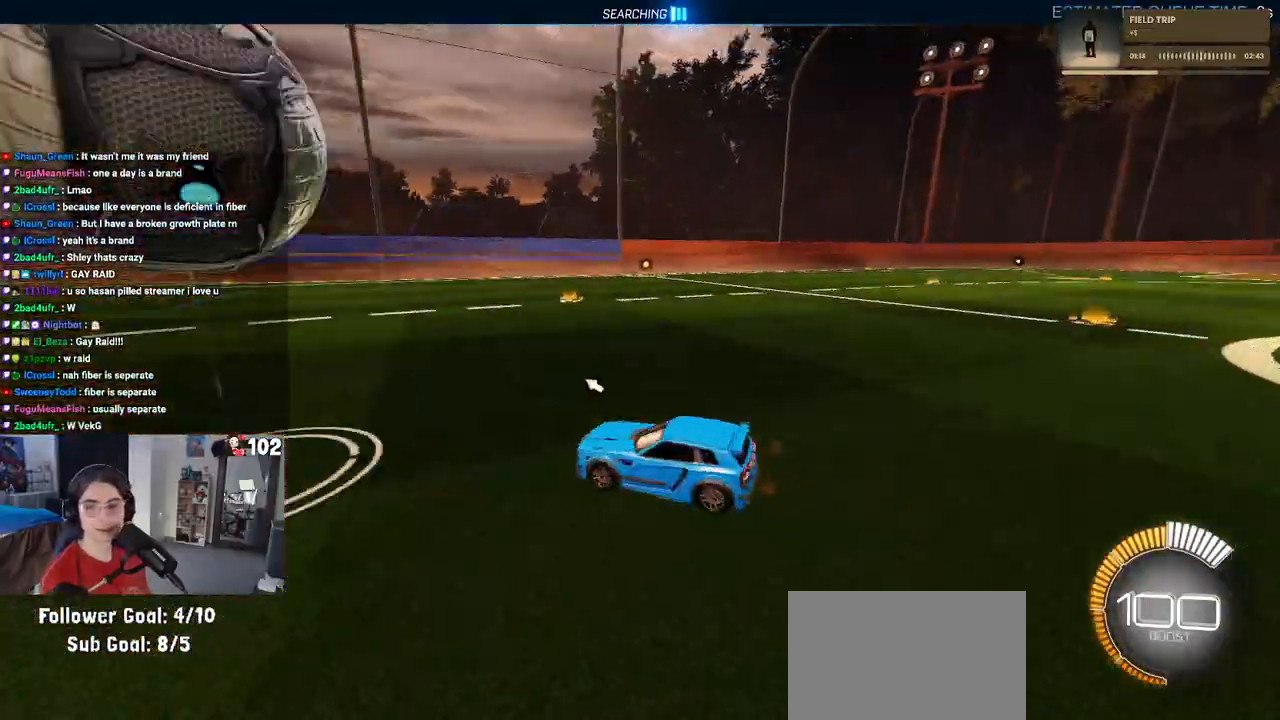
{"buttons": ["R2"], "left_stick": "center", "right_stick": "center", "events": [[50, "left_stick", "left"], [200, "CROSS", "down"], [233, "left_stick", "up-left"], [300, "CROSS", "up"], [350, "CROSS", "down"], [500, "CROSS", "up"], [500, "left_stick", "center"]]}
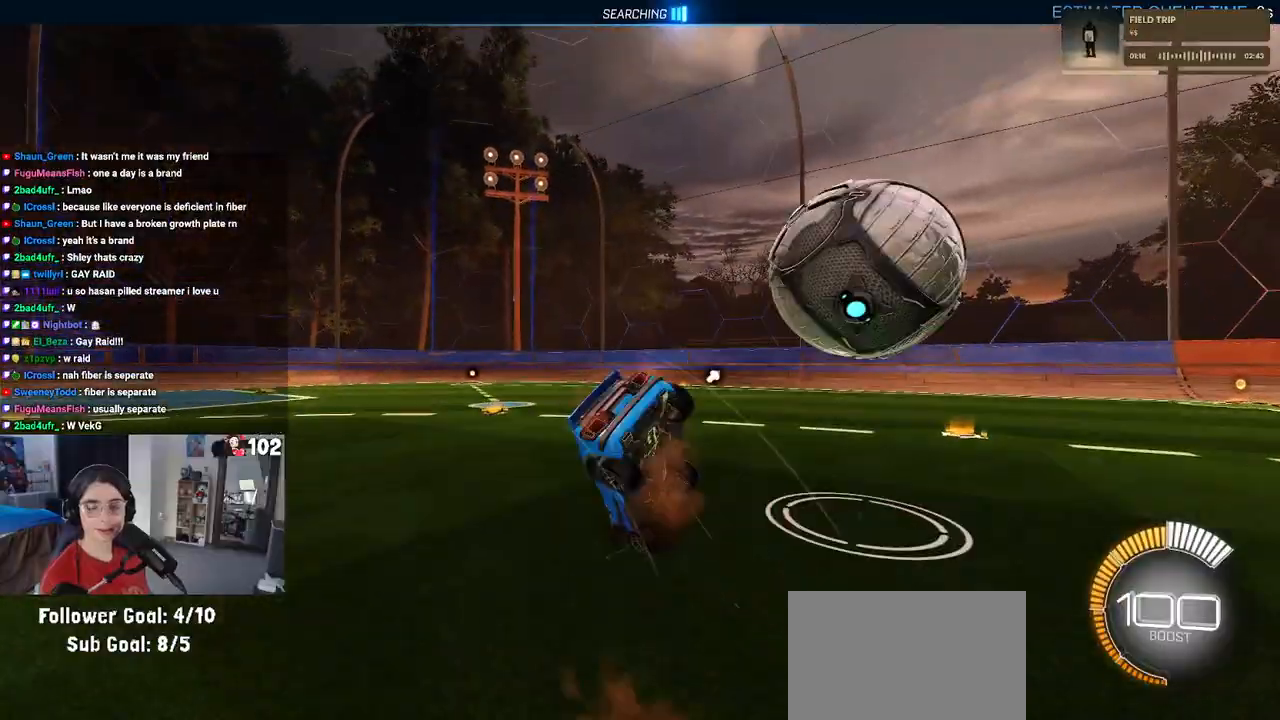
{"buttons": ["SQUARE", "R1", "R2"], "left_stick": "down-left", "right_stick": "center", "events": [[50, "left_stick", "down"], [100, "TRIANGLE", "down"], [167, "left_stick", "down-left"], [200, "TRIANGLE", "up"], [400, "R1", "down"], [400, "SQUARE", "down"]]}
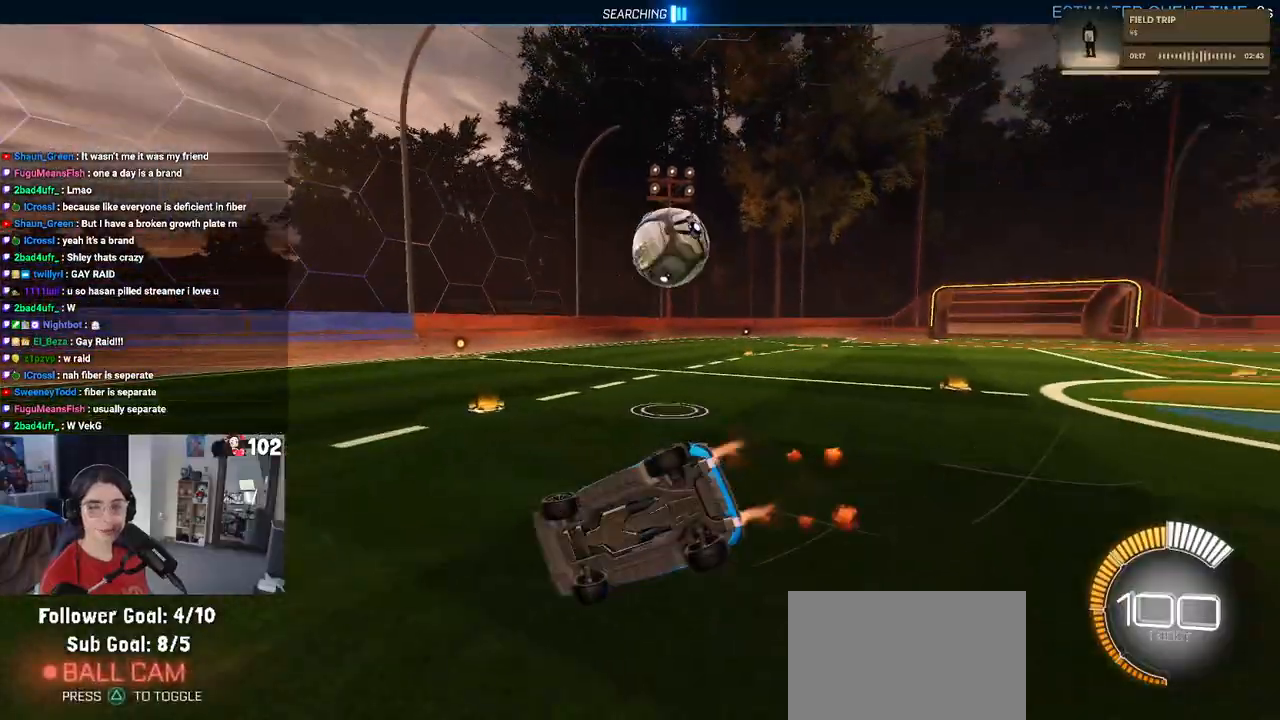
{"buttons": ["R1", "R2"], "left_stick": "down-right", "right_stick": "center", "events": [[250, "SQUARE", "up"], [283, "left_stick", "down-right"]]}
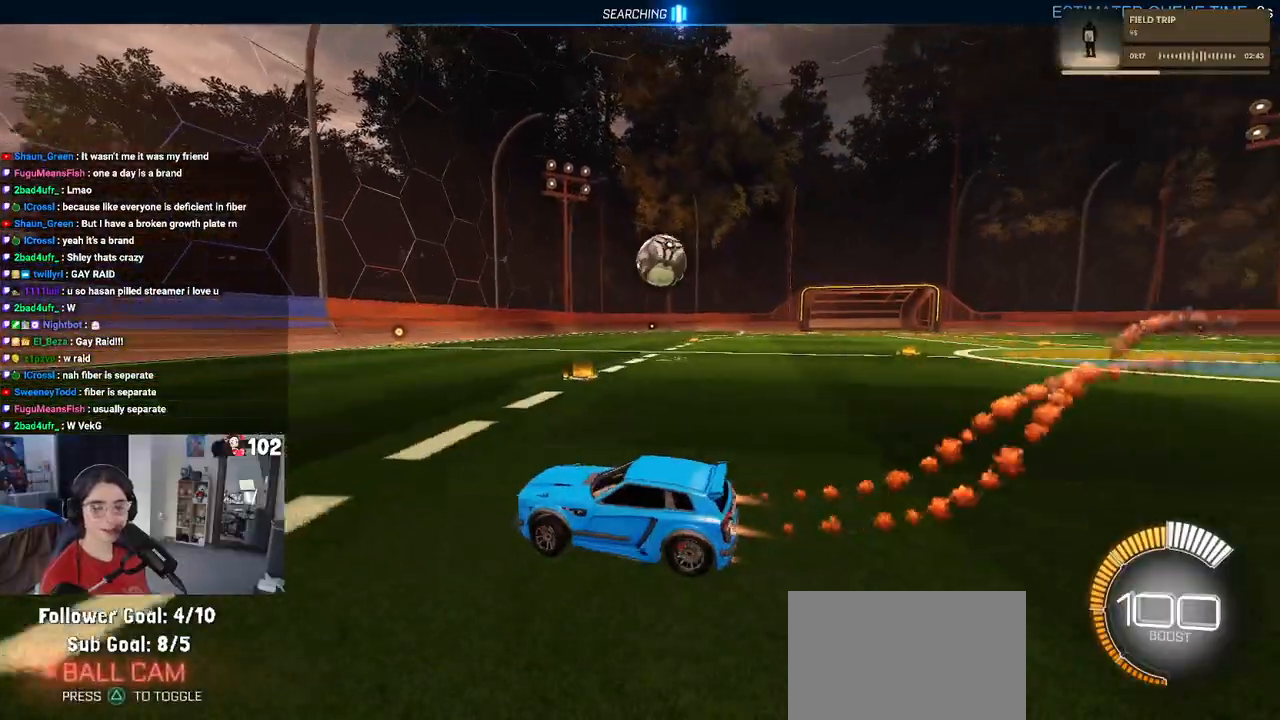
{"buttons": ["R1", "R2"], "left_stick": "down-right", "right_stick": "center", "events": []}
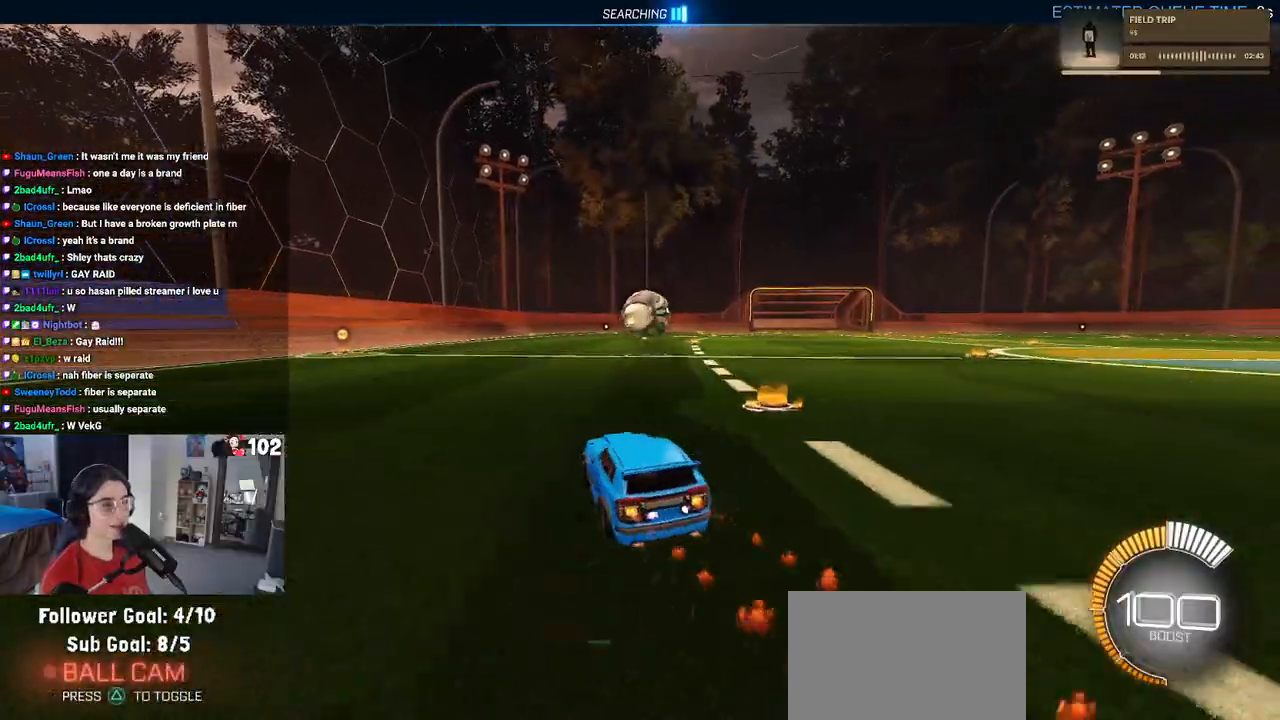
{"buttons": ["R1", "R2"], "left_stick": "up", "right_stick": "center", "events": [[50, "left_stick", "down"], [100, "CROSS", "down"], [233, "CROSS", "up"], [250, "left_stick", "down-right"], [417, "left_stick", "center"], [483, "left_stick", "up"]]}
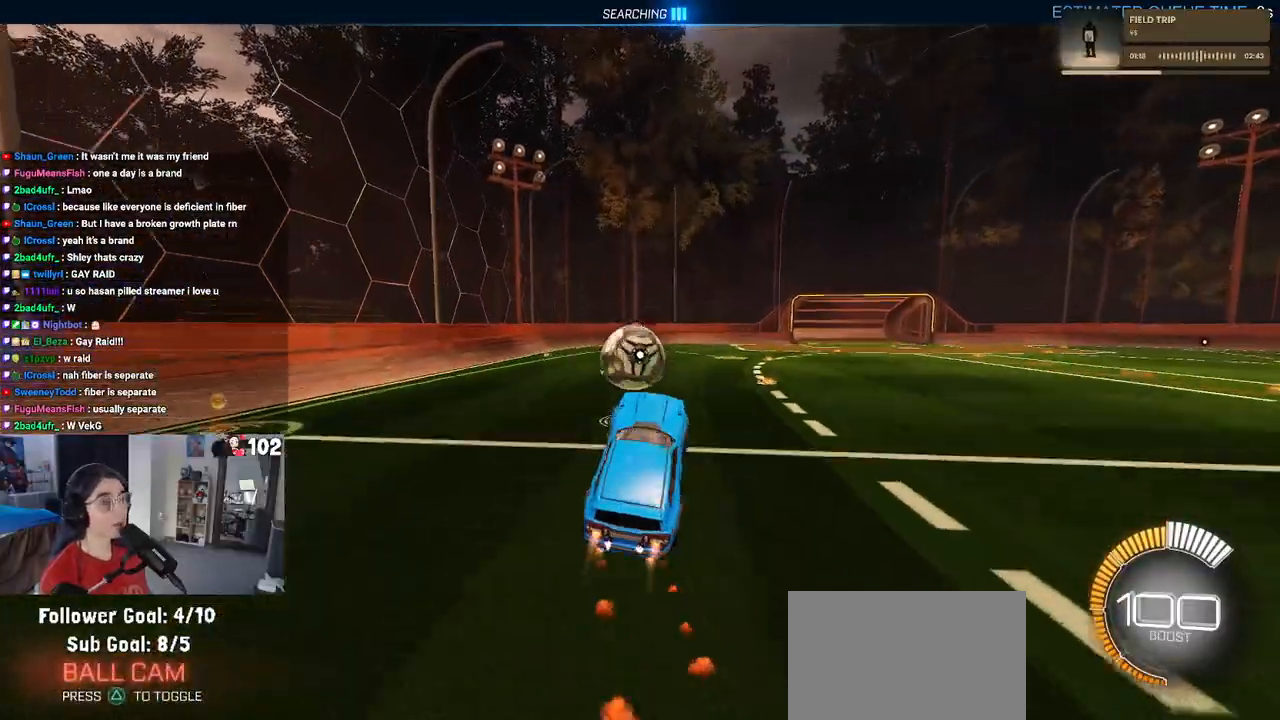
{"buttons": ["SQUARE", "R2"], "left_stick": "down-left", "right_stick": "center", "events": [[17, "left_stick", "up-left"], [33, "CROSS", "down"], [133, "CROSS", "up"], [133, "left_stick", "down"], [250, "SQUARE", "down"], [450, "left_stick", "down-left"], [467, "R1", "up"]]}
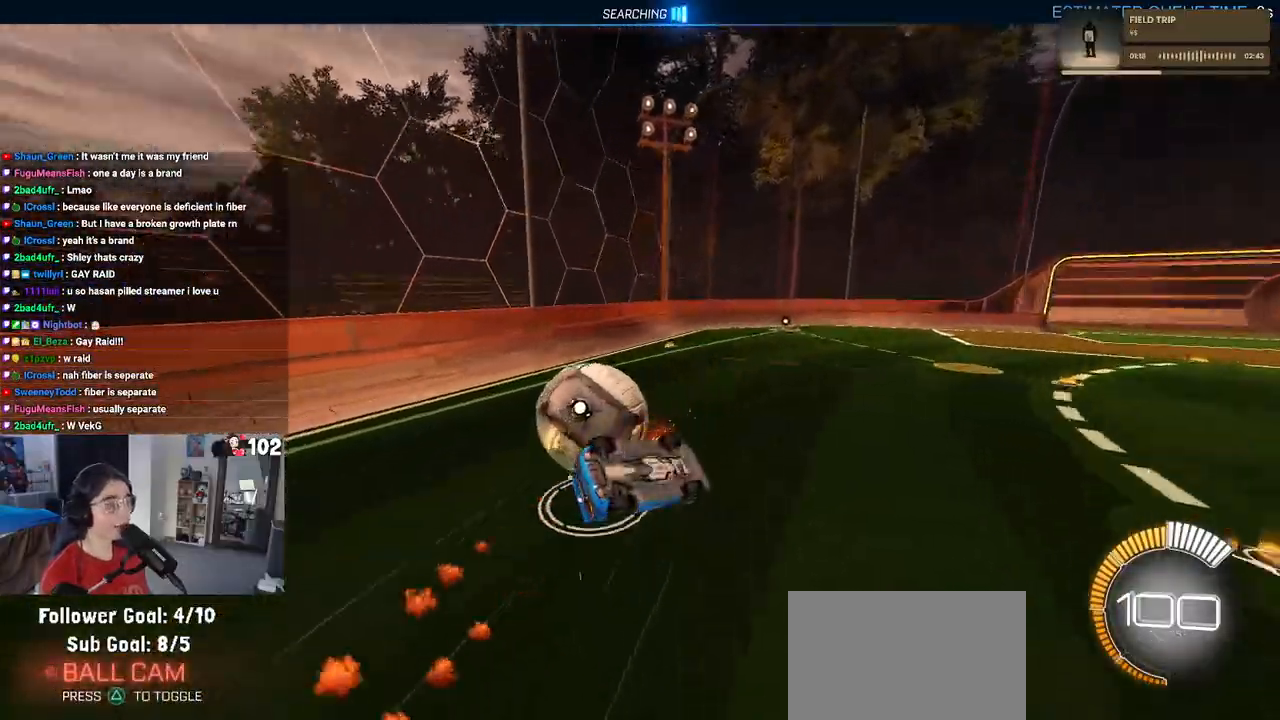
{"buttons": ["R2"], "left_stick": "center", "right_stick": "center", "events": [[467, "SQUARE", "up"], [483, "left_stick", "center"]]}
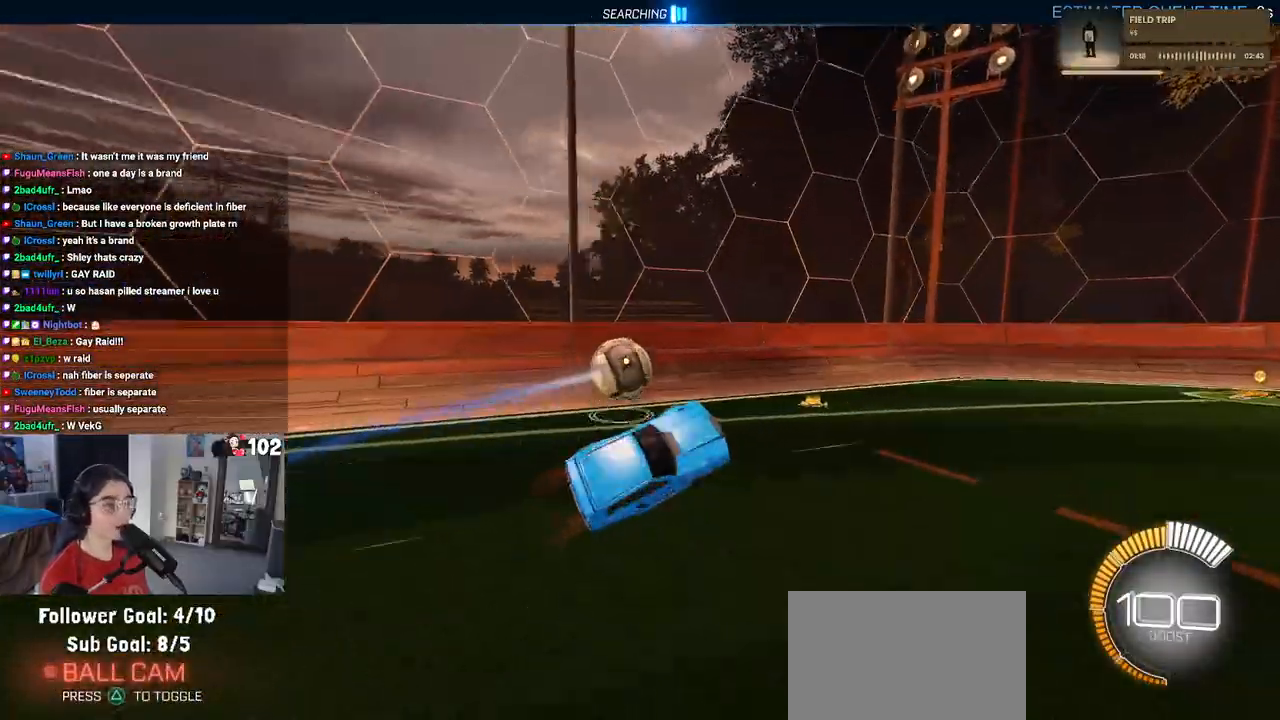
{"buttons": ["R2"], "left_stick": "left", "right_stick": "center", "events": [[133, "left_stick", "left"]]}
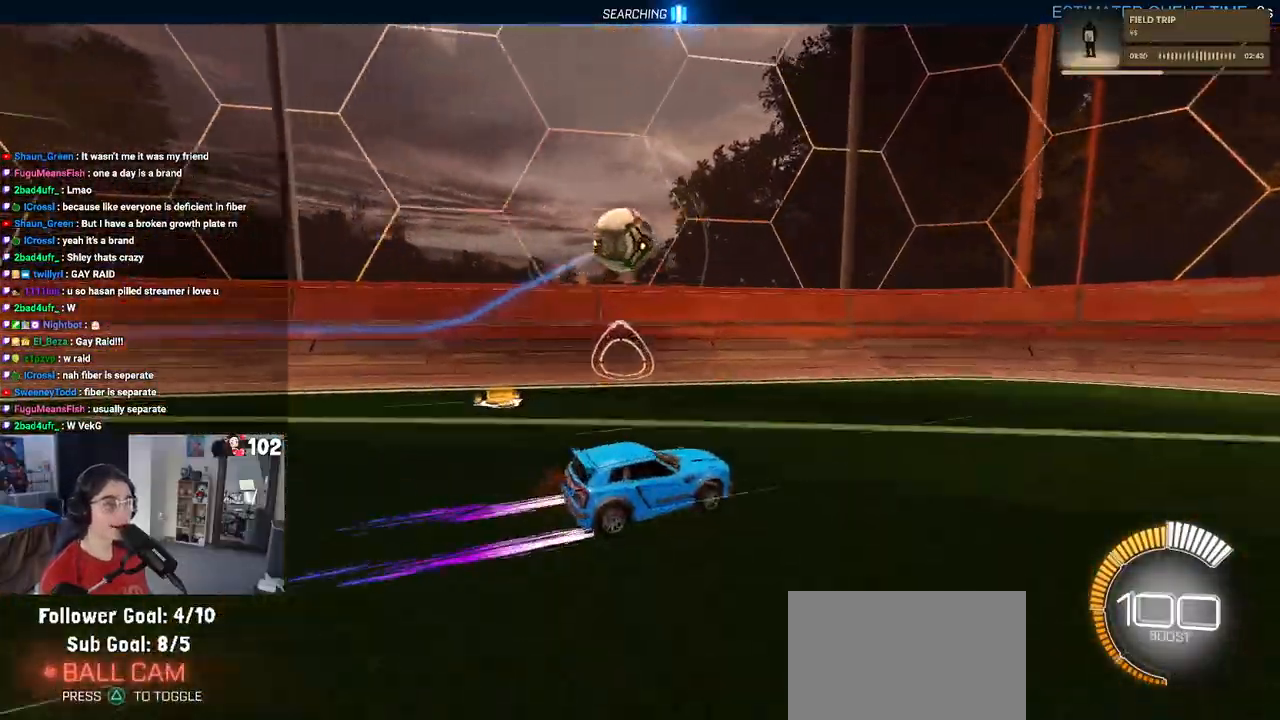
{"buttons": ["R2"], "left_stick": "right", "right_stick": "center", "events": [[267, "left_stick", "center"], [350, "left_stick", "right"]]}
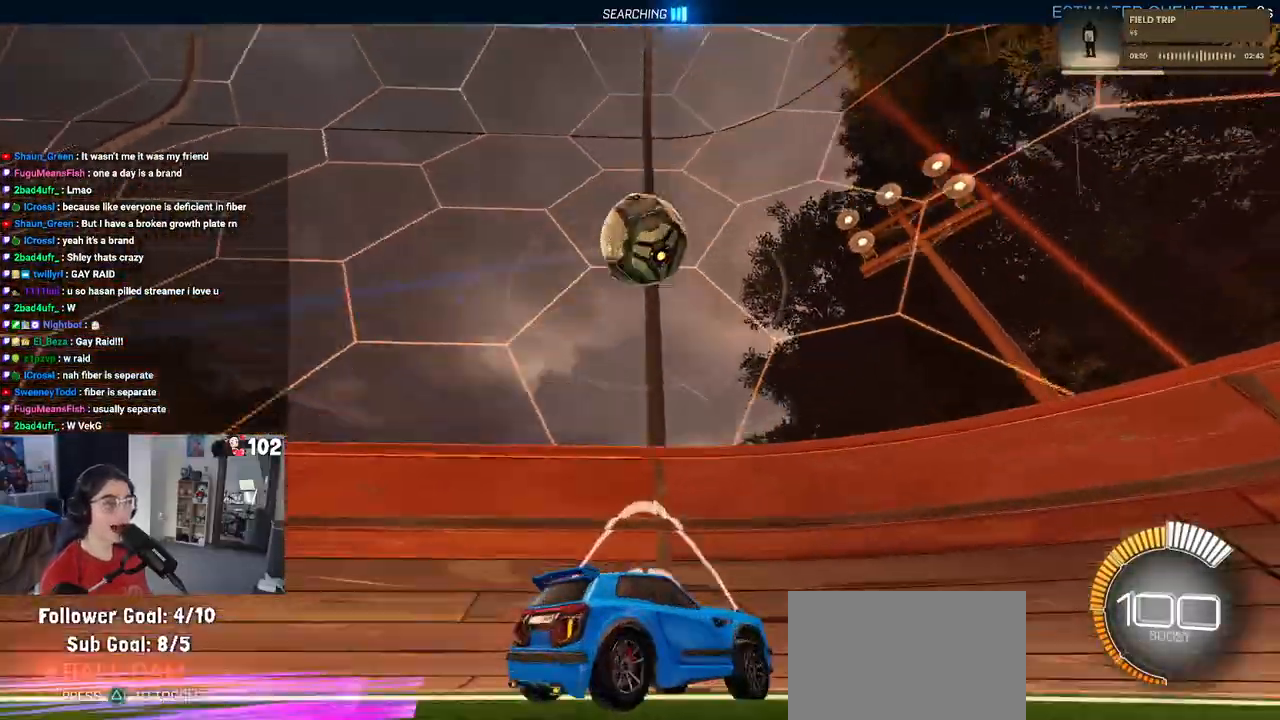
{"buttons": ["R2"], "left_stick": "center", "right_stick": "center", "events": [[17, "left_stick", "center"], [150, "left_stick", "right"], [417, "left_stick", "center"]]}
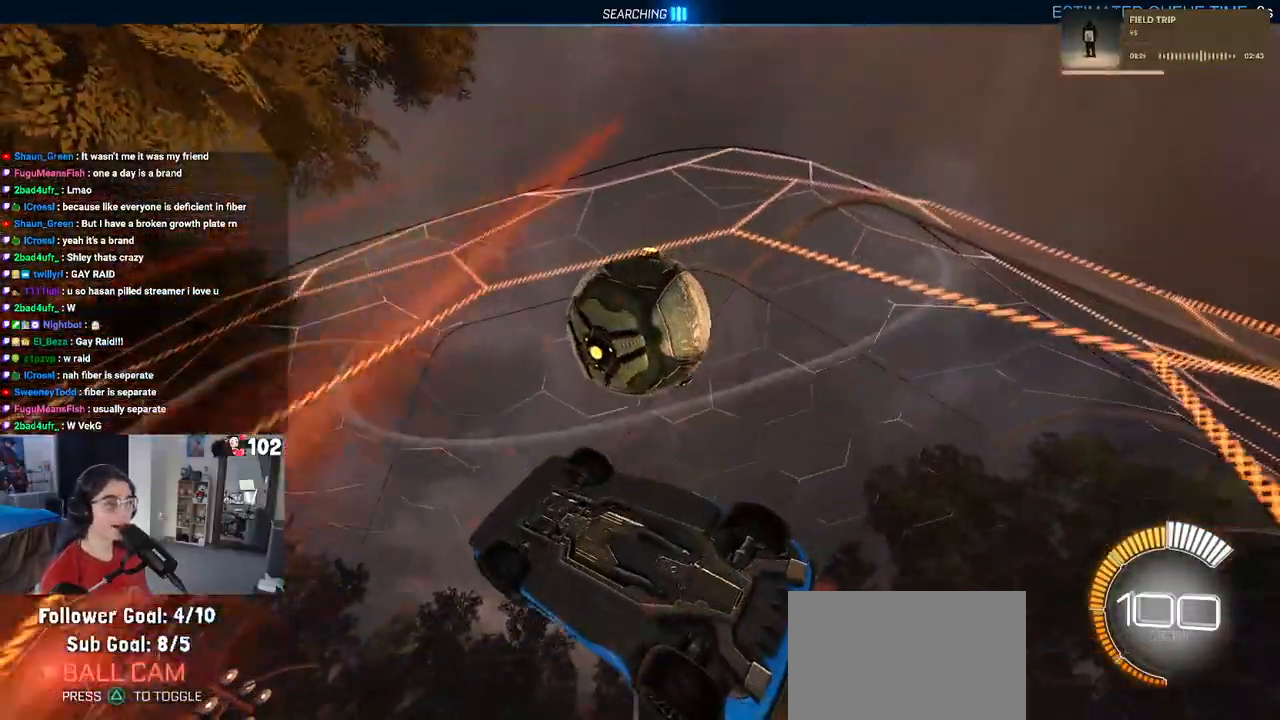
{"buttons": ["R2"], "left_stick": "right", "right_stick": "center", "events": [[233, "R2", "up"], [333, "L2", "down"], [383, "left_stick", "right"], [417, "R2", "down"], [500, "L2", "up"]]}
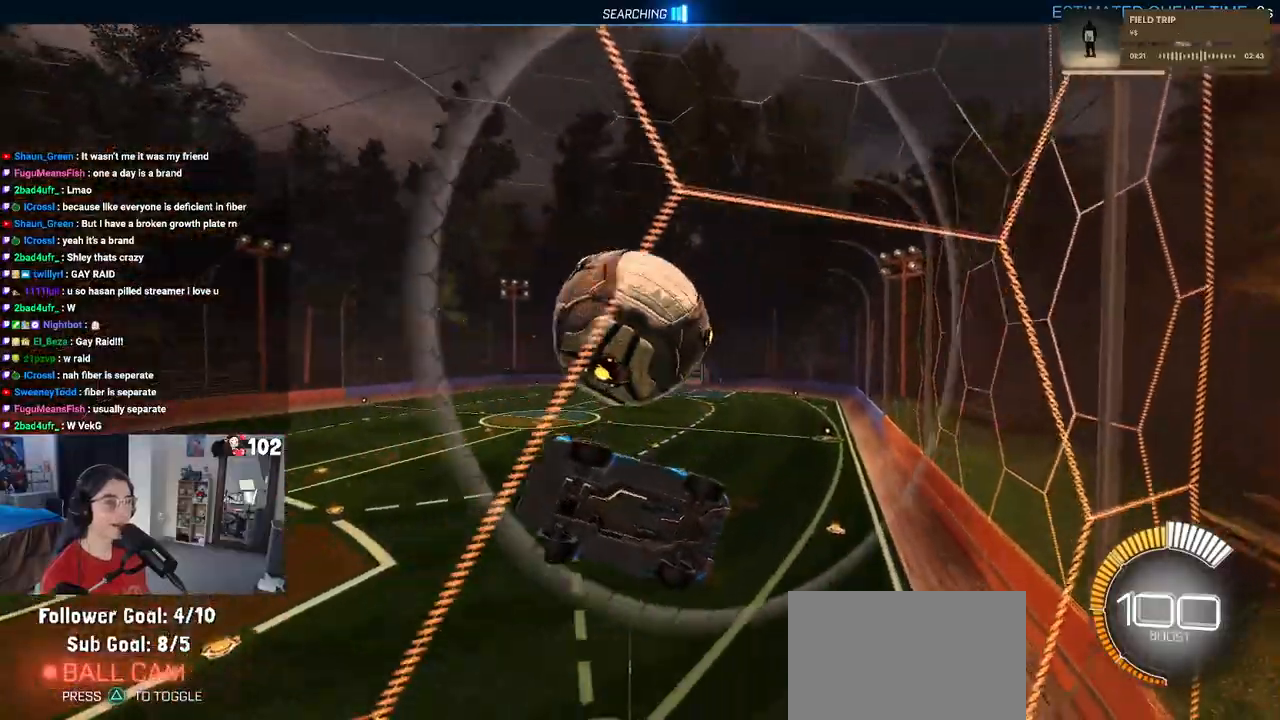
{"buttons": ["R2"], "left_stick": "center", "right_stick": "center", "events": [[117, "left_stick", "center"]]}
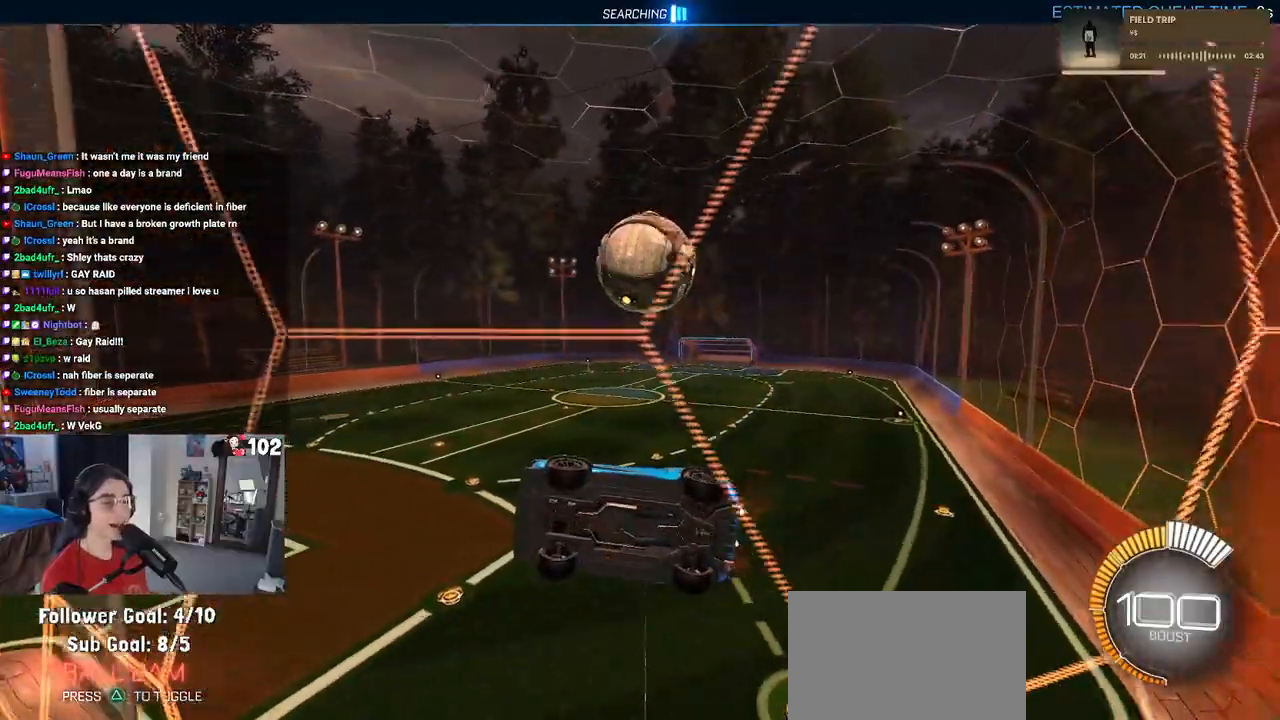
{"buttons": ["R1", "R2"], "left_stick": "center", "right_stick": "center", "events": [[17, "left_stick", "right"], [50, "L2", "down"], [50, "R2", "up"], [167, "R2", "down"], [200, "left_stick", "center"], [217, "L2", "up"], [383, "R1", "down"]]}